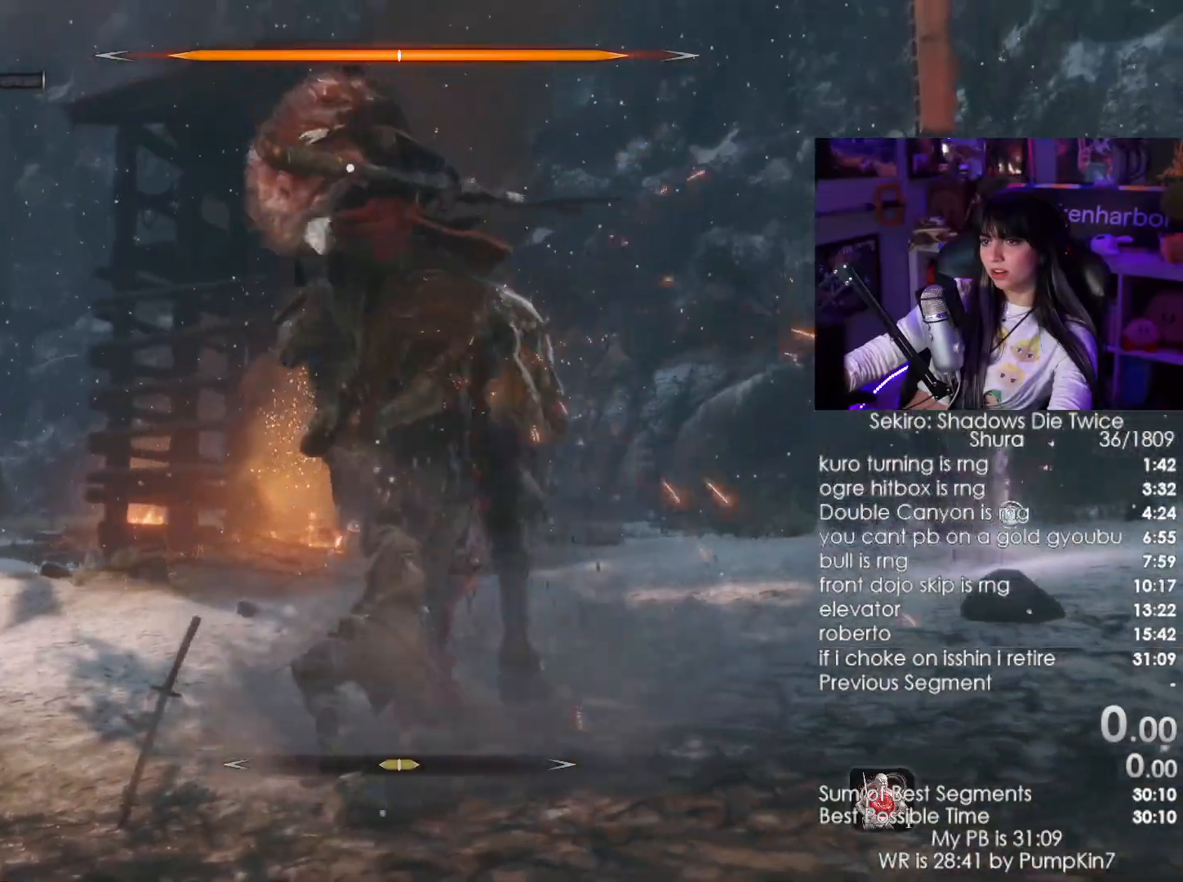
Gameplay with keyboard and mouse; each line is a JSON object with the keys and mouse buttons held at the frame after it. "events" lists presses ("down") and releases ("up") of "1", "2", "3", "4", "5", "a", "alt", "c", "caps_lock", "ctrl", "d", "e", "f", "g", "q", "r", "s", "shift", "space", "t", "tab", "v", "w", "x", "z", "mouse_left", "mouse_wheel" and "mouse_right" between this image and that frame as [ms after this image, input, new state], when the widget could be followed in between. "mouse_left", "mouse_wheel", "mouse_right" = the "left", "wheel", "right" buttons of the "mouse" list. No other keys are recorded. "wheel" means that the mouse wheel is clicked or scrolled. Not read: mouse_move.
{"keys": [], "mouse": []}
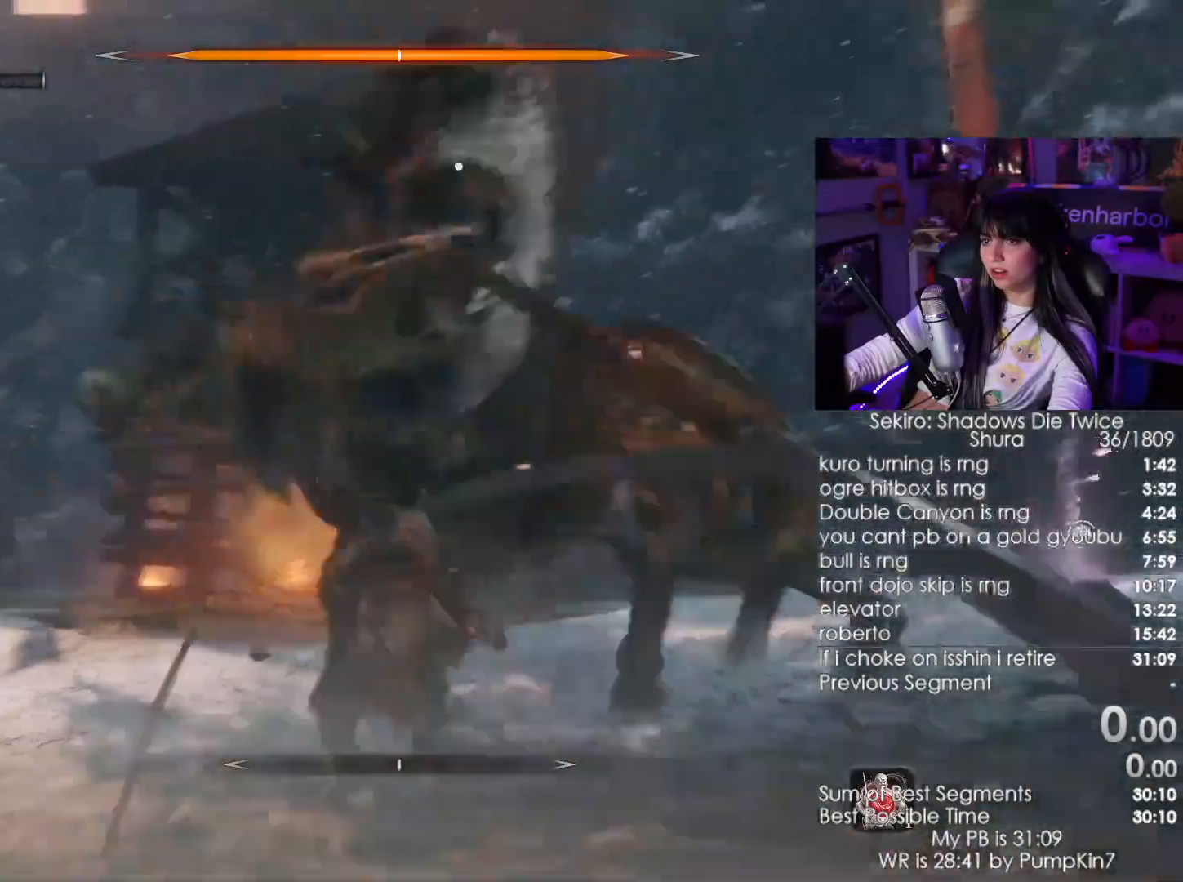
{"keys": ["w"], "mouse": [], "events": [[33, "w", "down"], [67, "mouse_right", "down"], [167, "mouse_right", "up"], [267, "mouse_left", "down"], [400, "mouse_left", "up"]]}
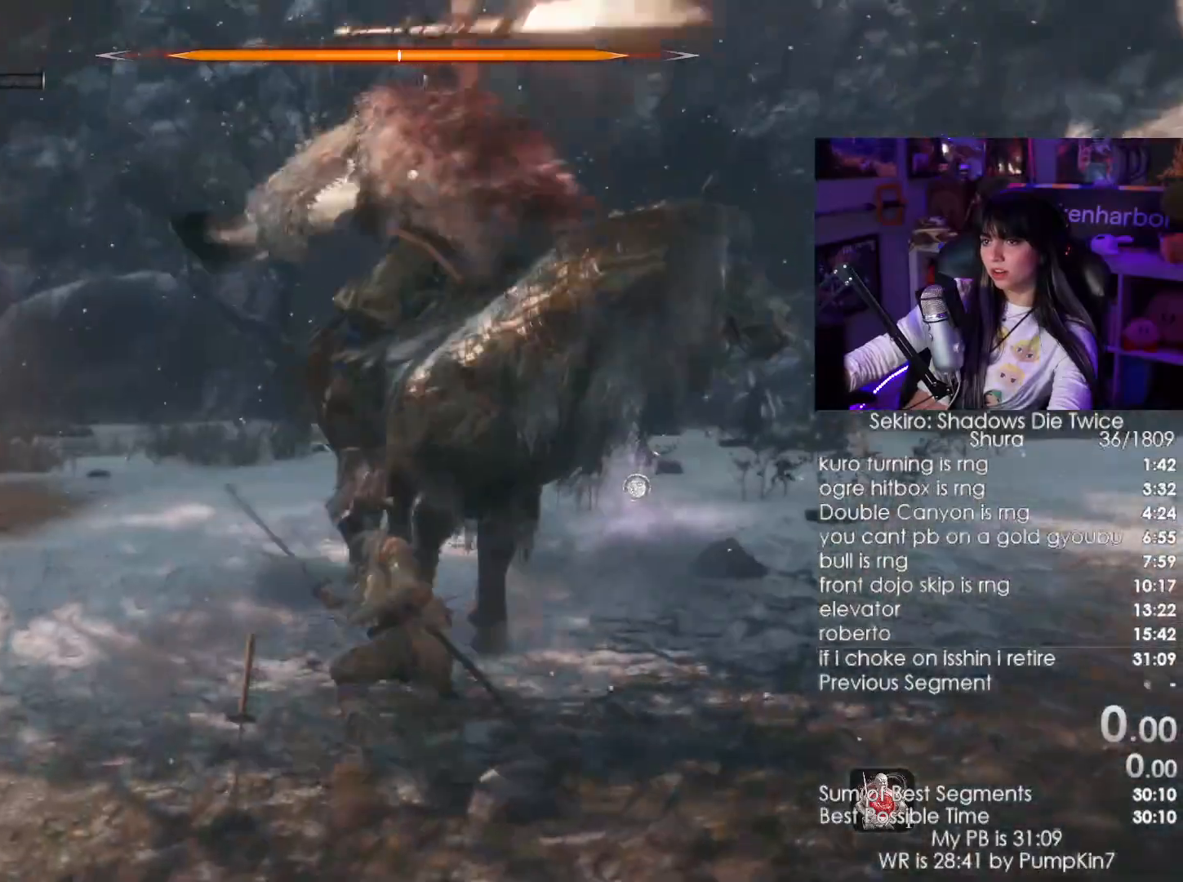
{"keys": ["w"], "mouse": []}
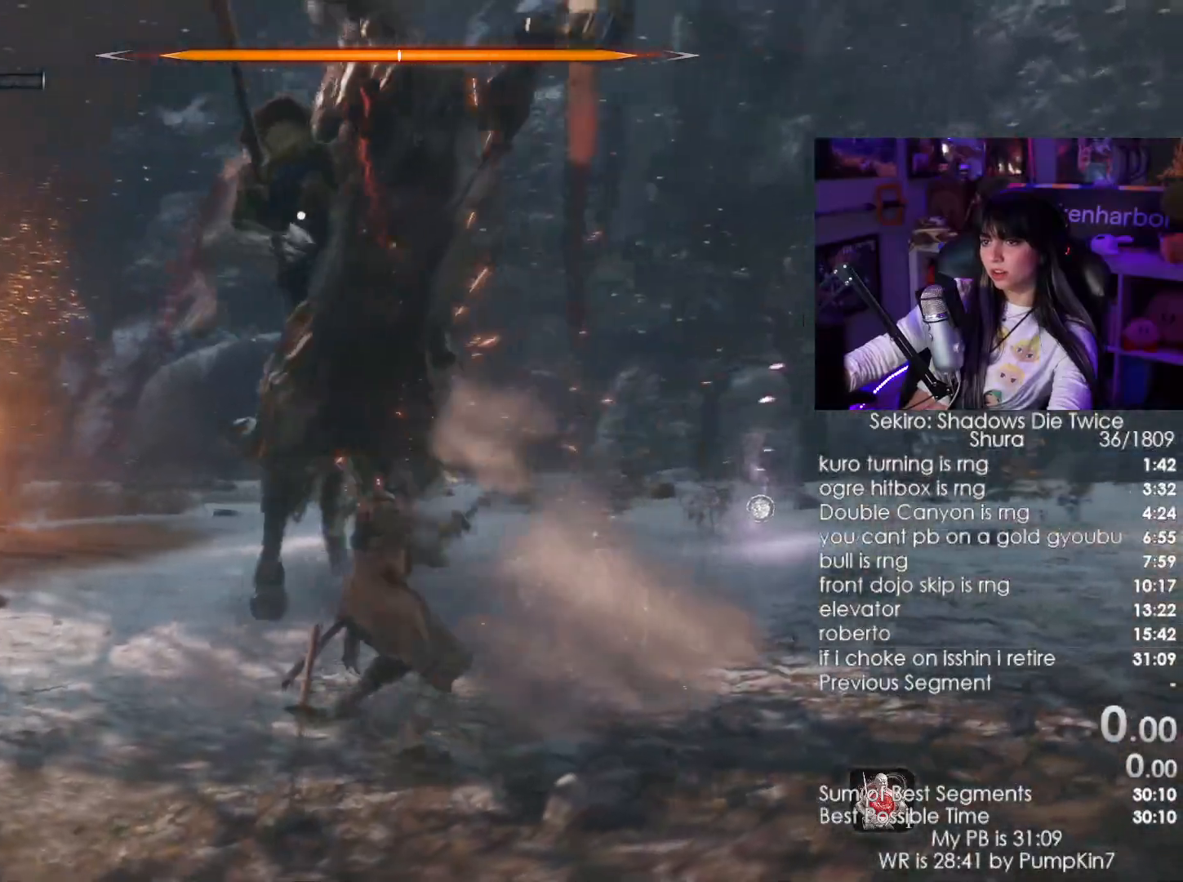
{"keys": ["w"], "mouse": [], "events": [[383, "mouse_left", "down"], [433, "mouse_left", "up"]]}
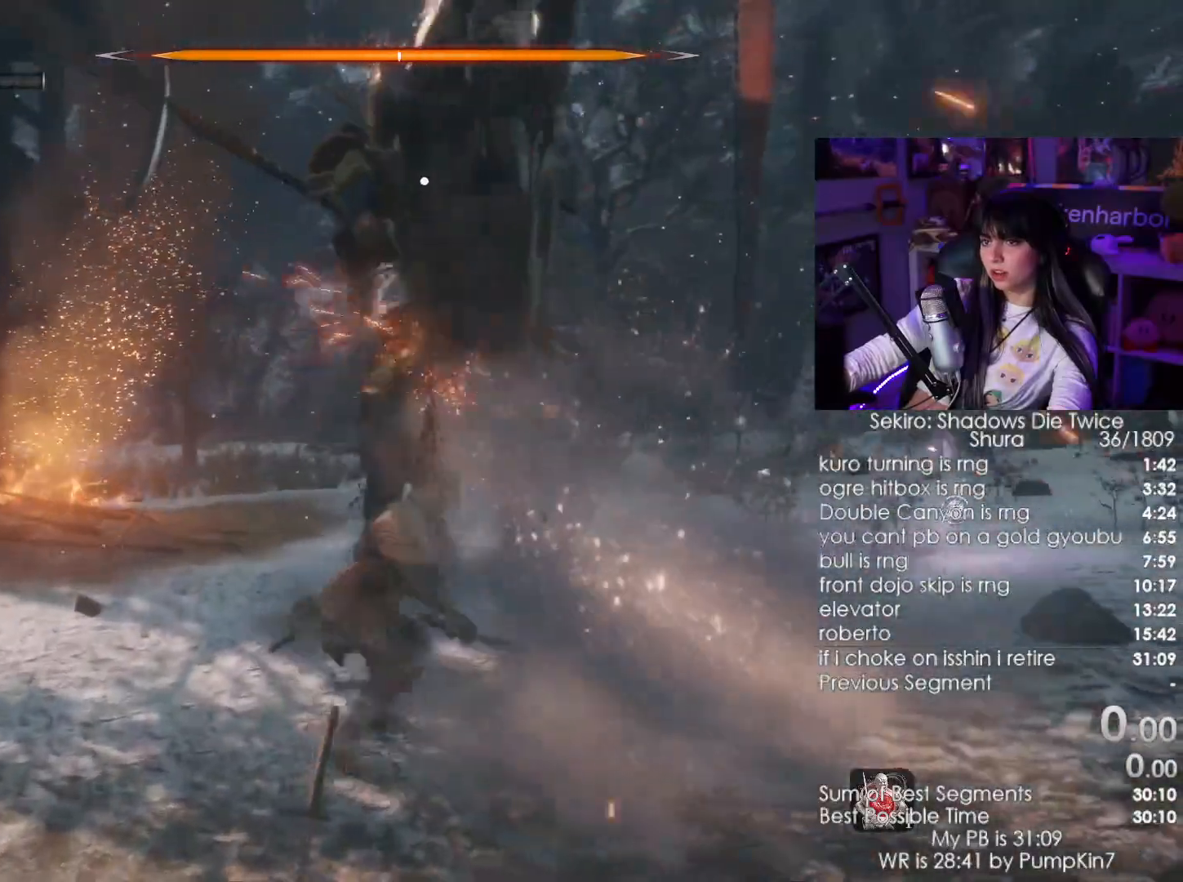
{"keys": ["w"], "mouse": ["left"], "events": [[67, "mouse_wheel", "down"], [150, "mouse_wheel", "up"], [500, "mouse_left", "down"]]}
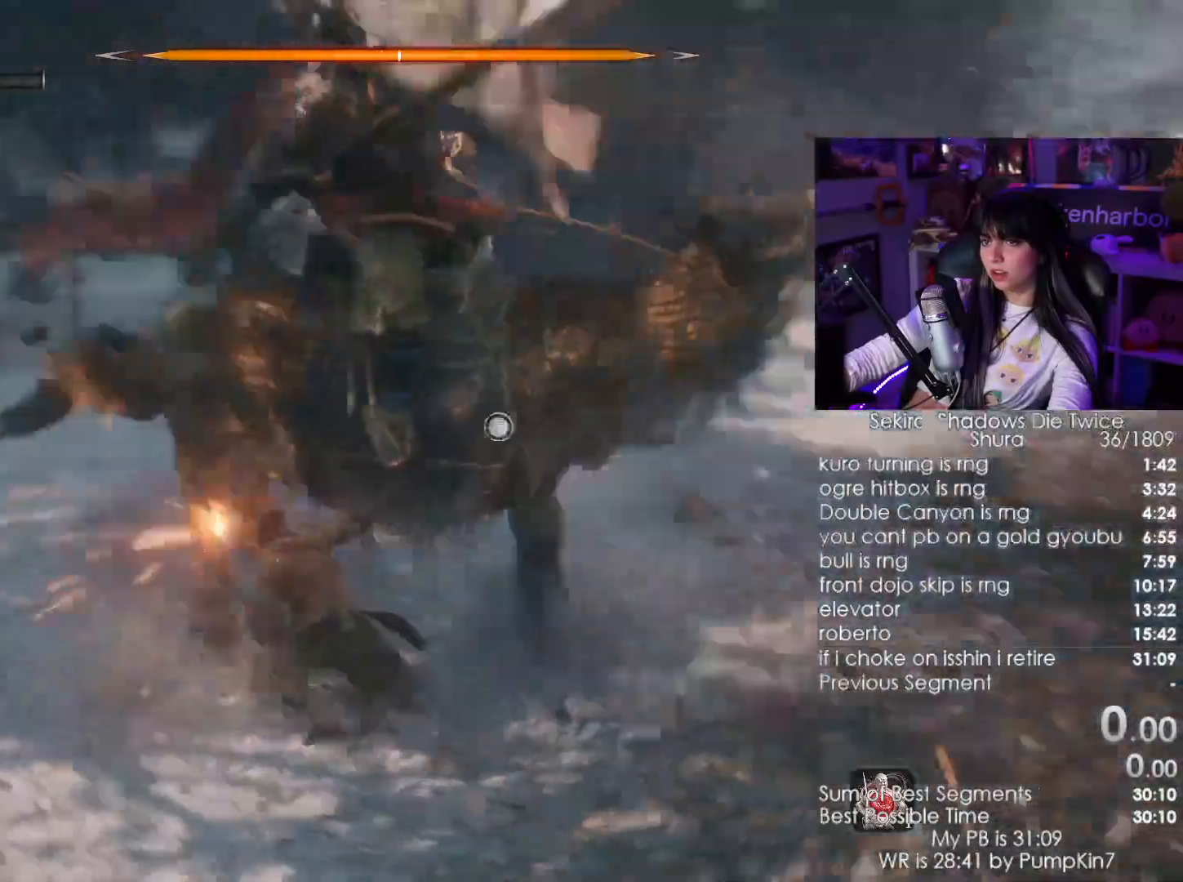
{"keys": ["w"], "mouse": [], "events": [[67, "mouse_left", "up"]]}
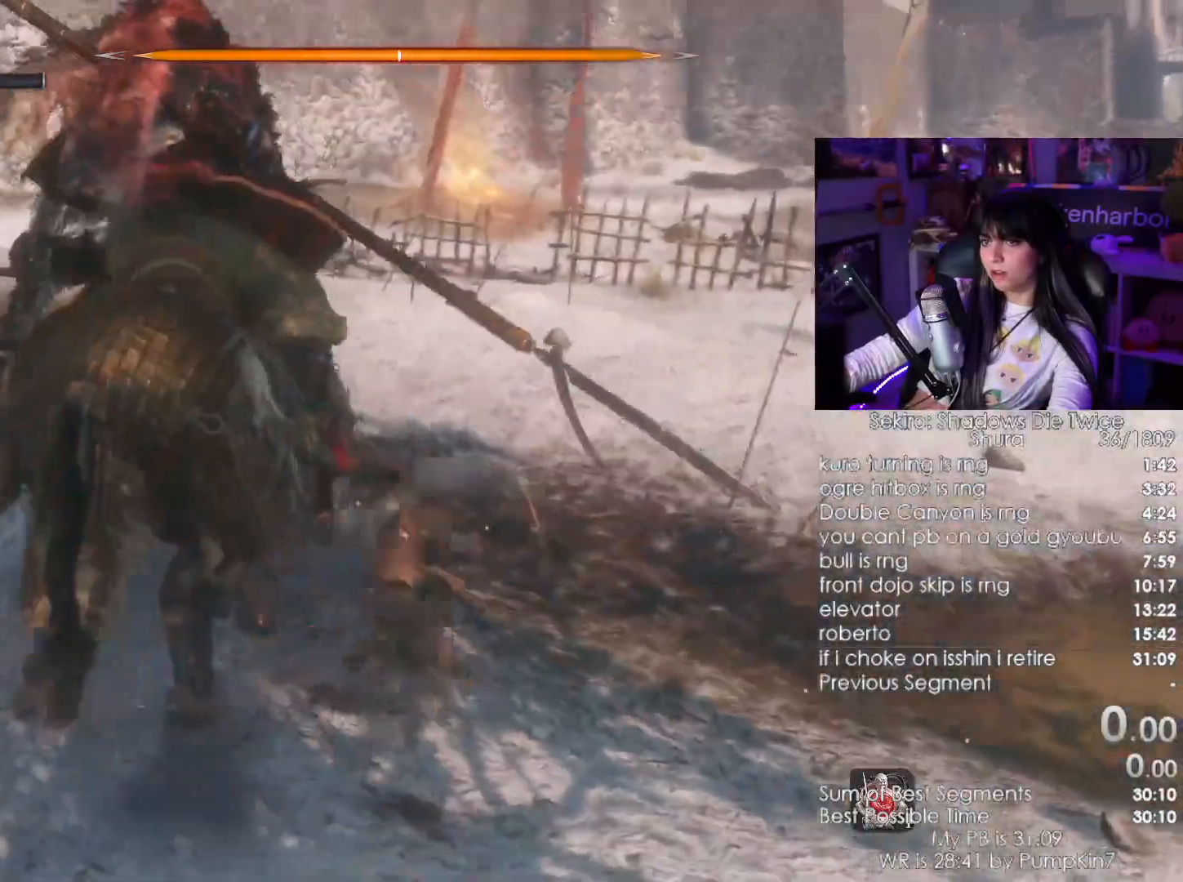
{"keys": ["w"], "mouse": []}
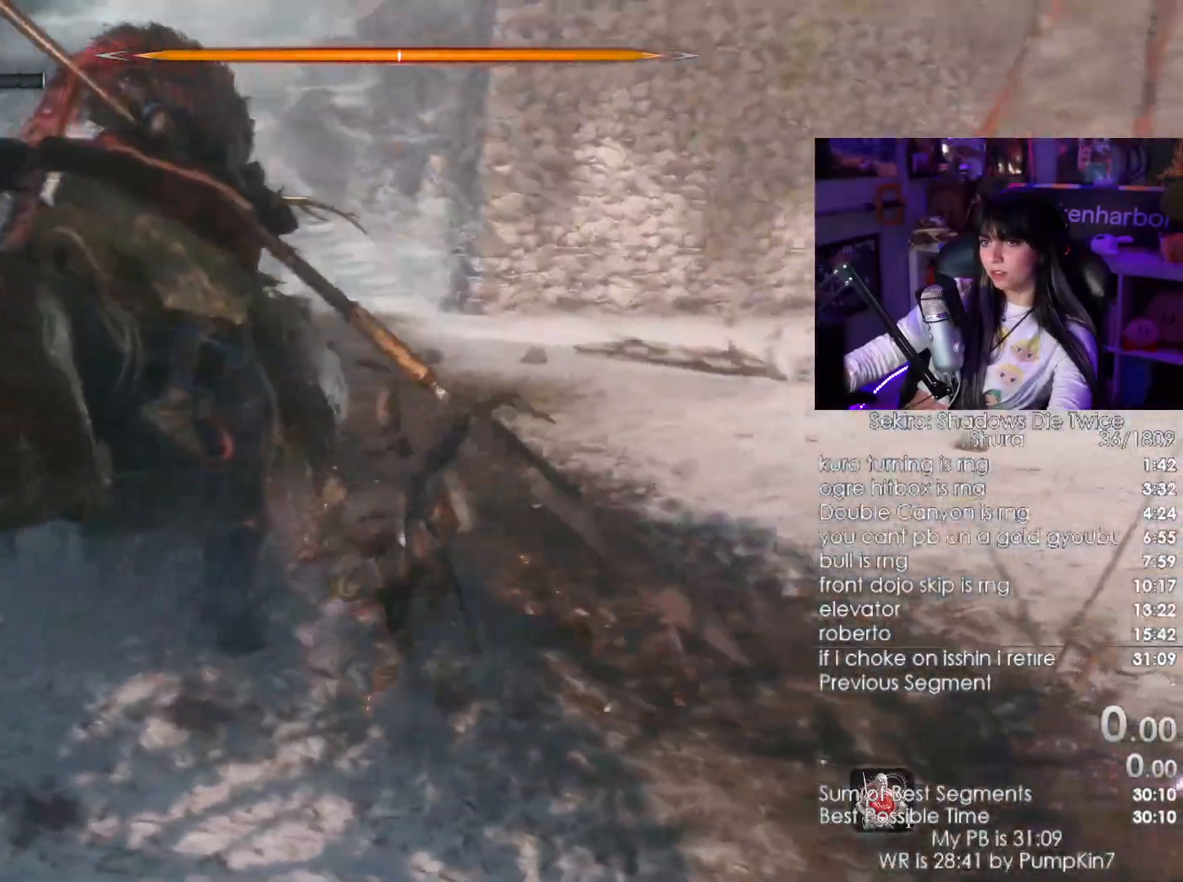
{"keys": ["w"], "mouse": [], "events": [[217, "mouse_left", "down"], [300, "mouse_left", "up"]]}
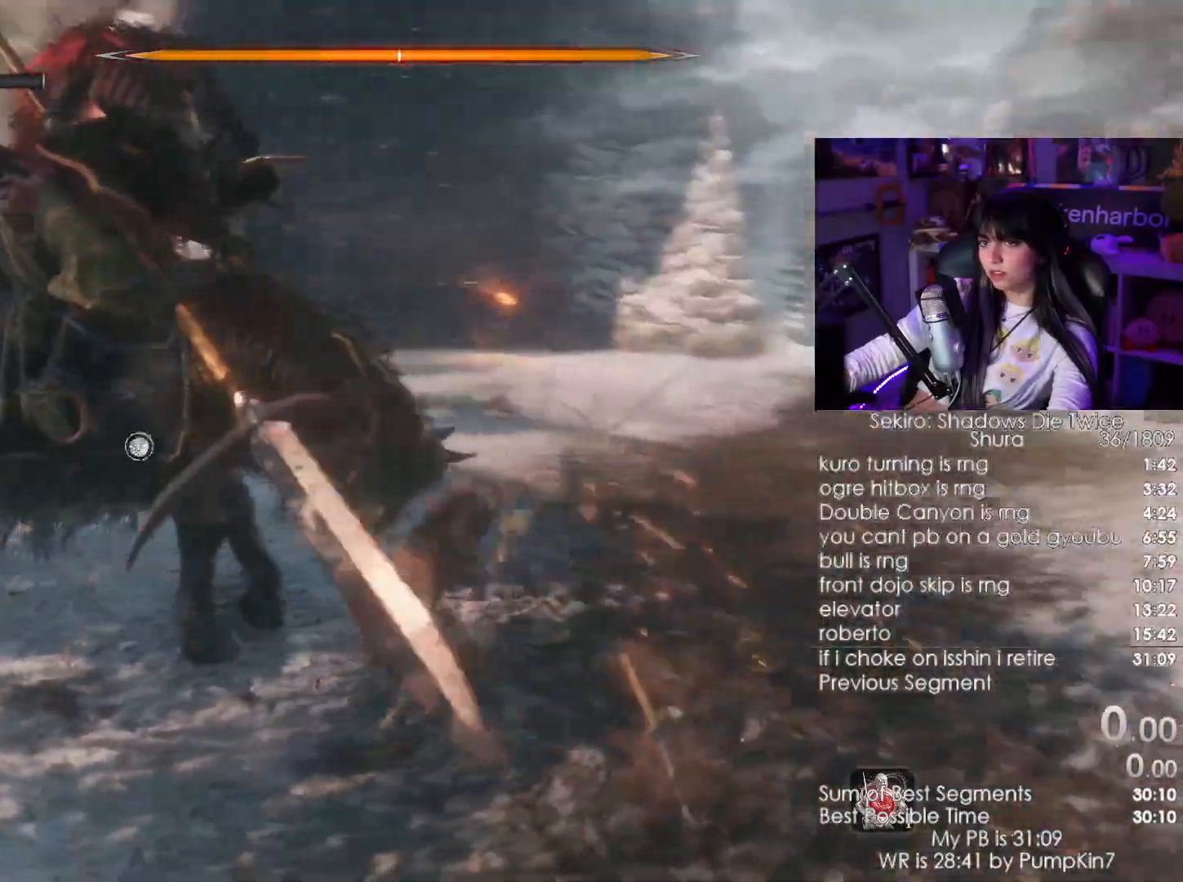
{"keys": ["w"], "mouse": ["left"], "events": [[367, "mouse_left", "down"]]}
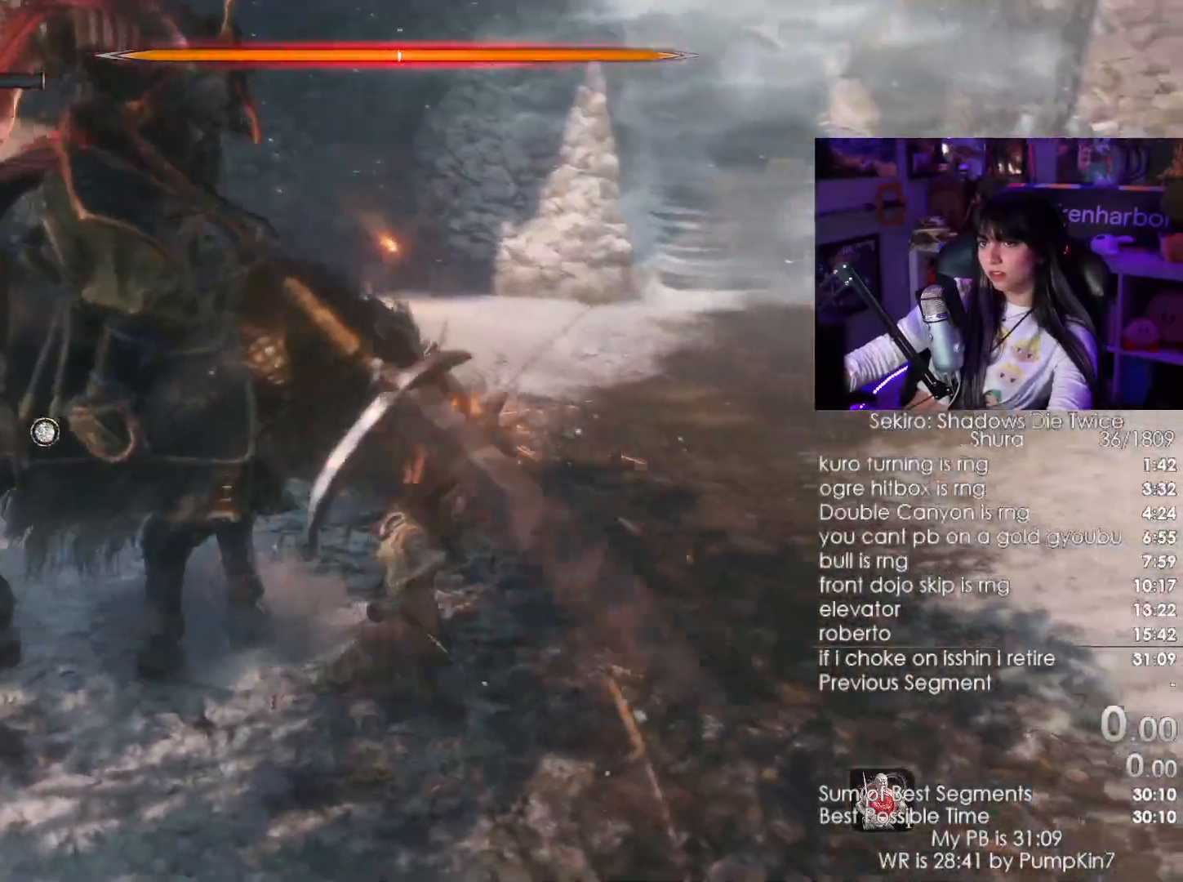
{"keys": ["w"], "mouse": [], "events": [[17, "mouse_left", "up"], [250, "mouse_wheel", "down"], [383, "mouse_wheel", "up"]]}
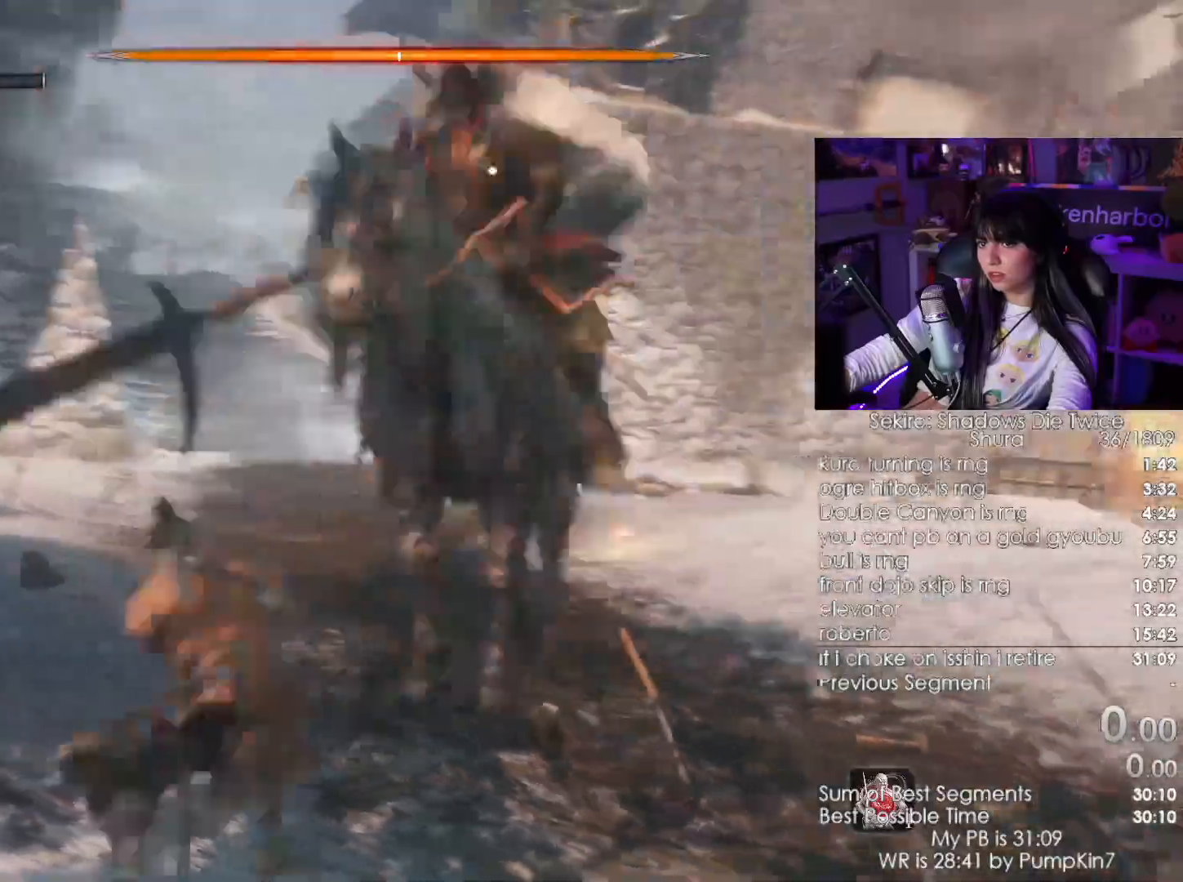
{"keys": ["a", "w"], "mouse": []}
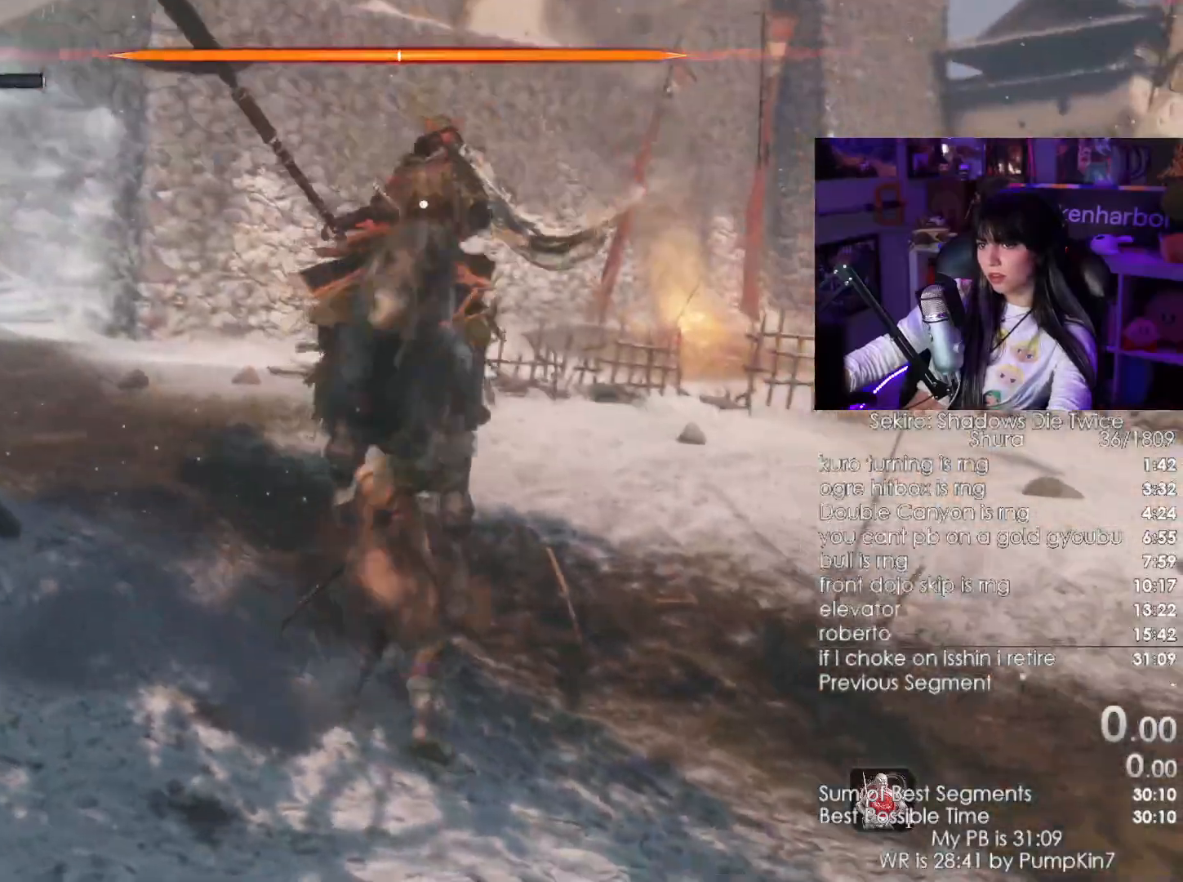
{"keys": ["a", "w"], "mouse": [], "events": []}
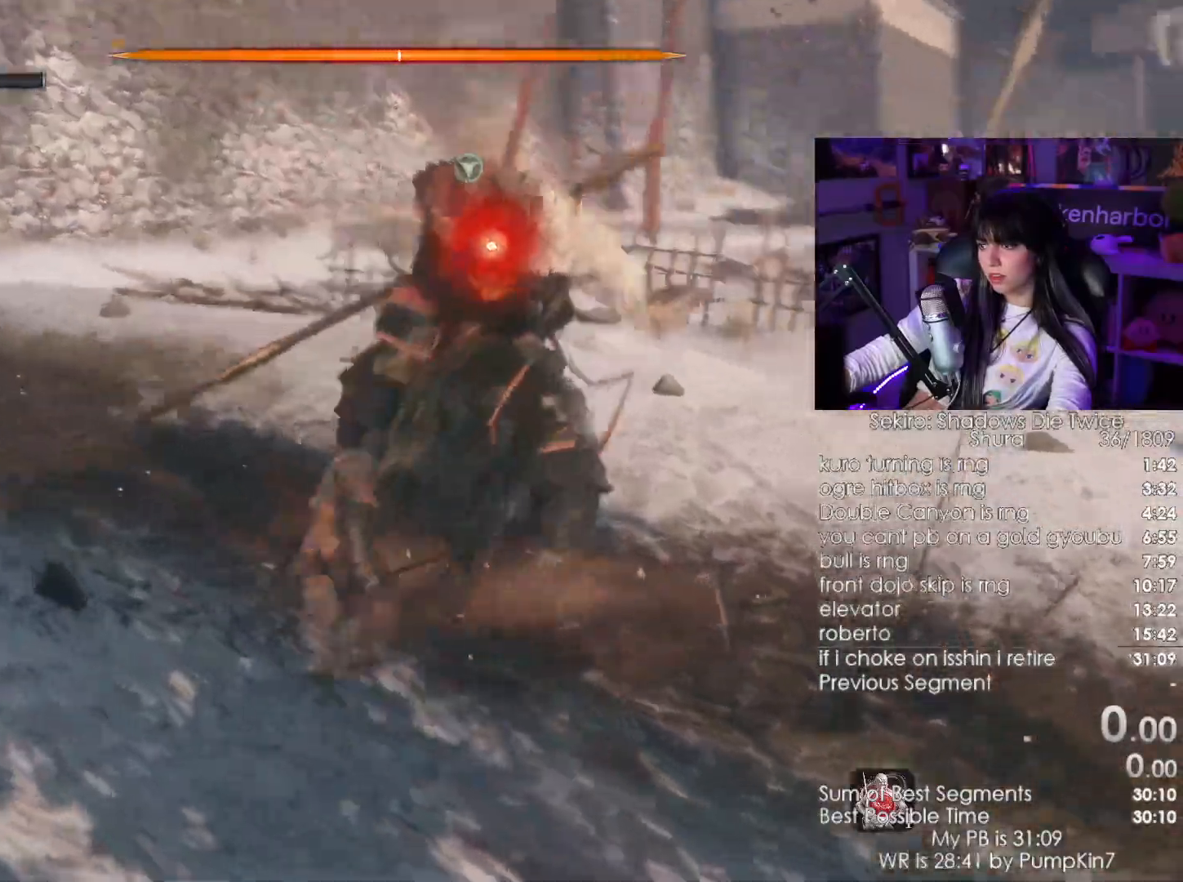
{"keys": ["a", "w"], "mouse": [], "events": []}
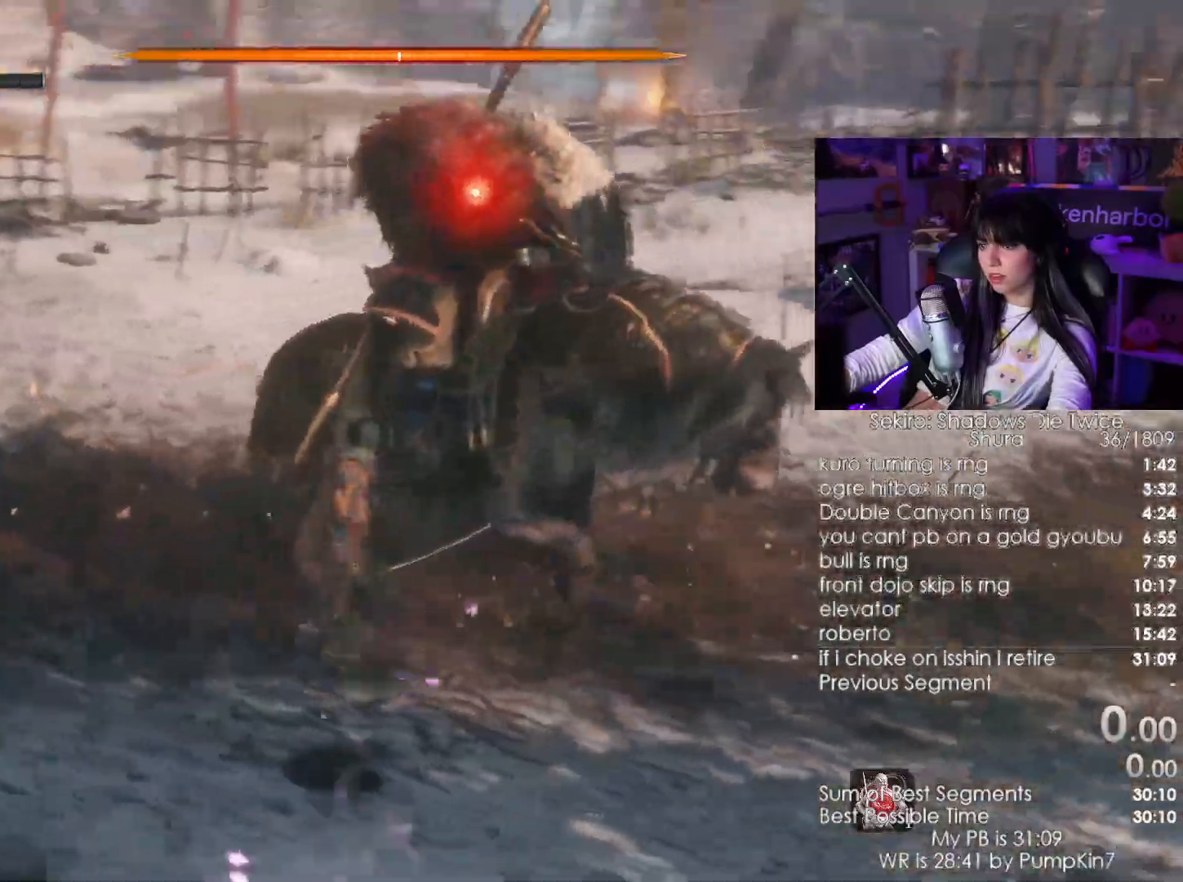
{"keys": [], "mouse": [], "events": [[400, "mouse_left", "down"], [467, "mouse_left", "up"], [483, "a", "up"], [500, "w", "up"]]}
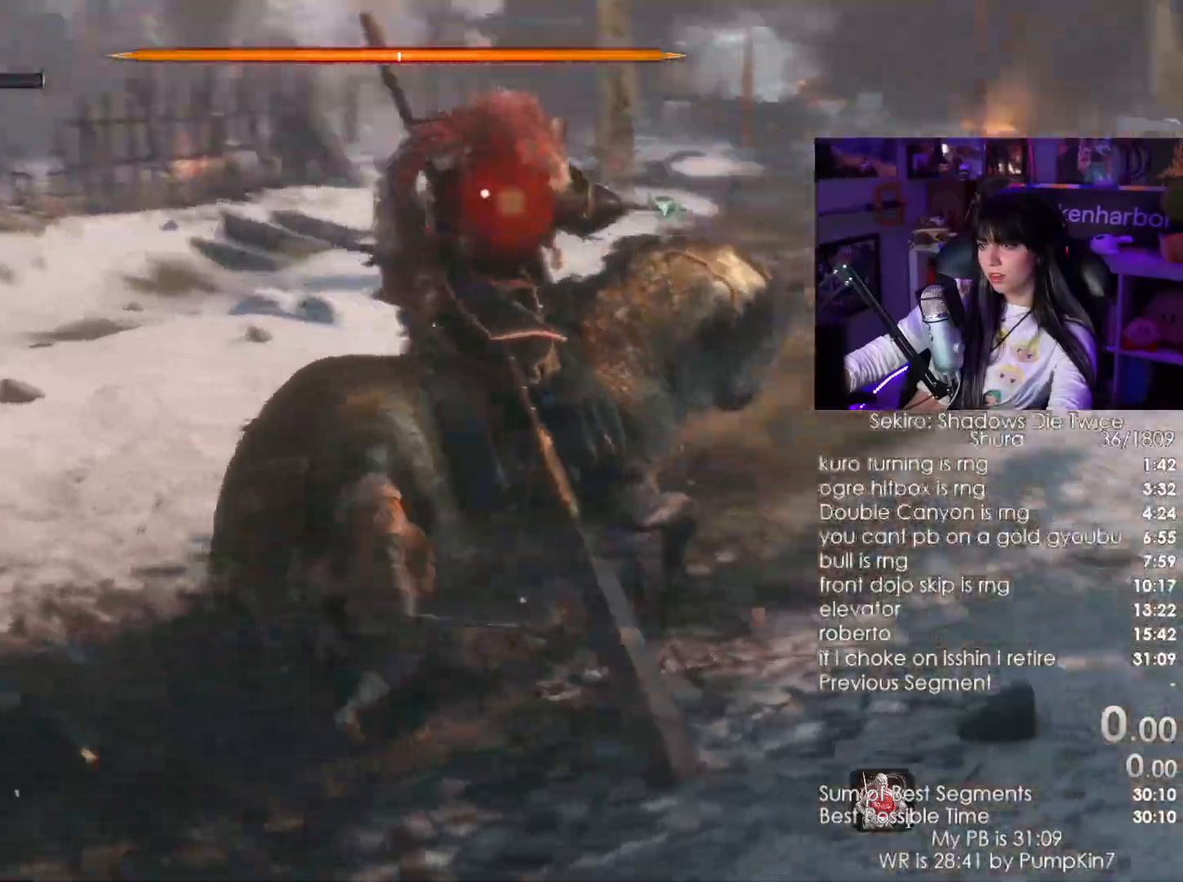
{"keys": [], "mouse": [], "events": []}
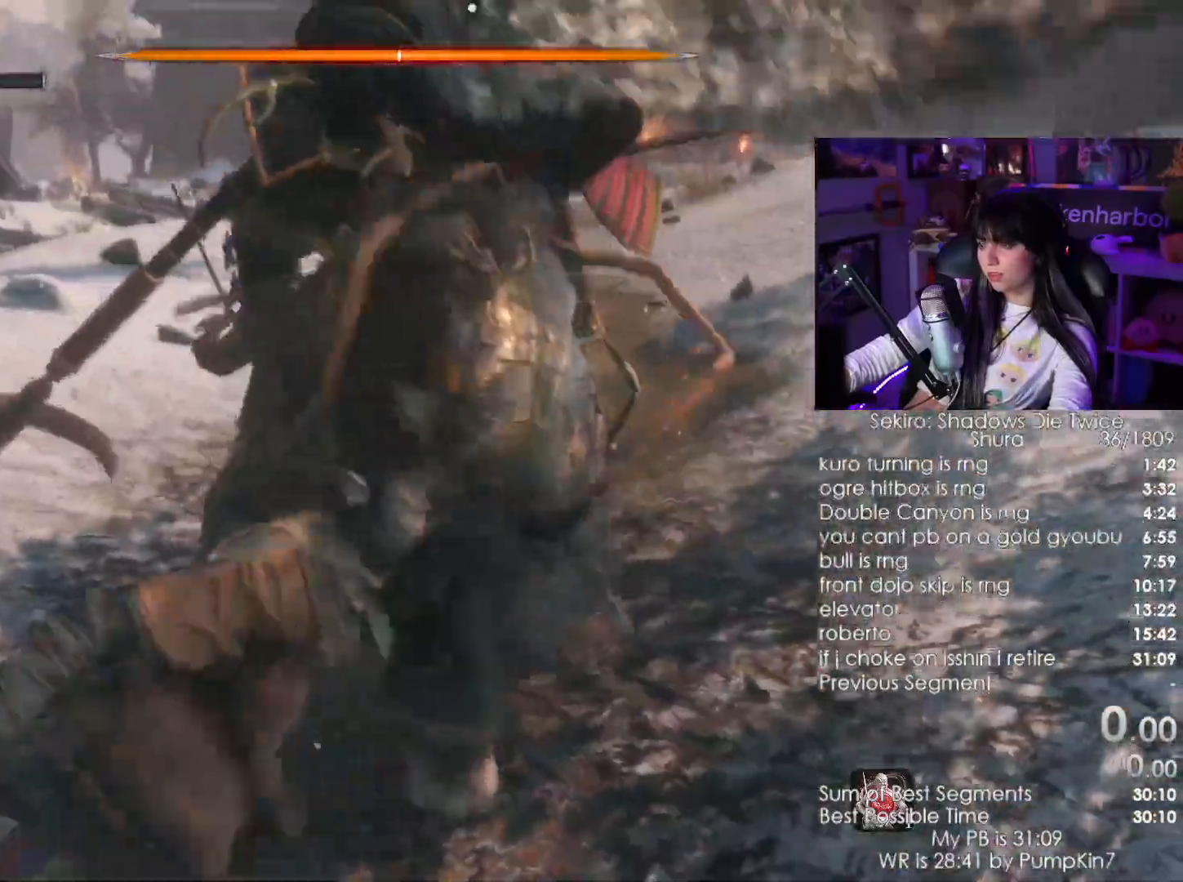
{"keys": [], "mouse": []}
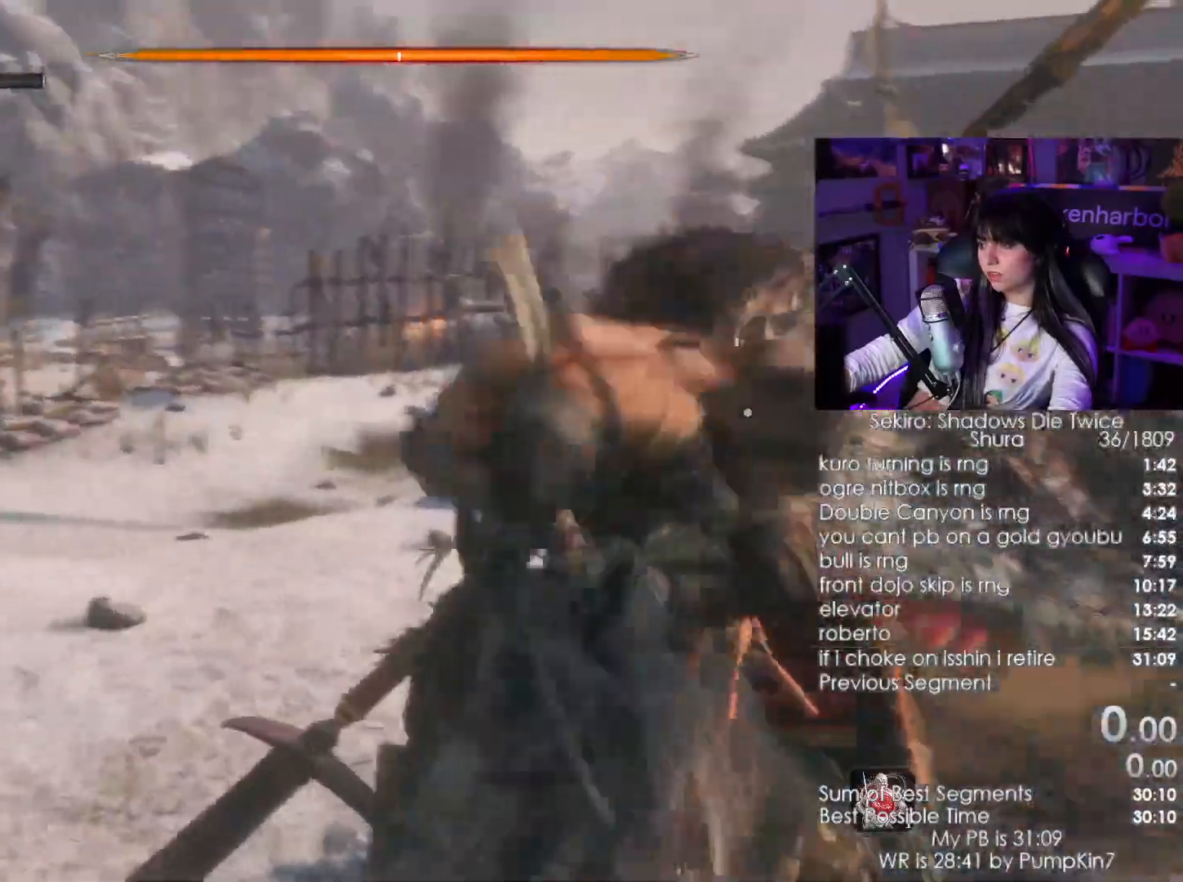
{"keys": [], "mouse": [], "events": []}
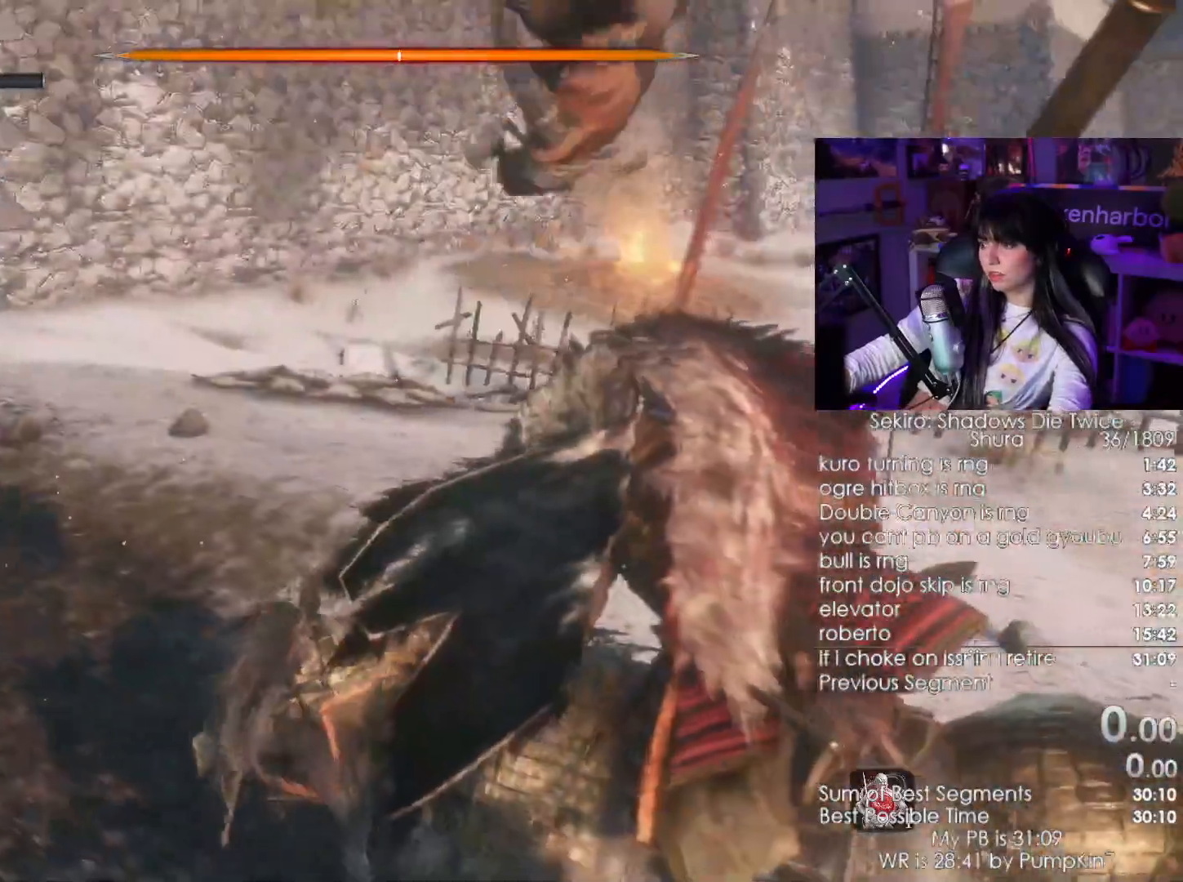
{"keys": [], "mouse": [], "events": []}
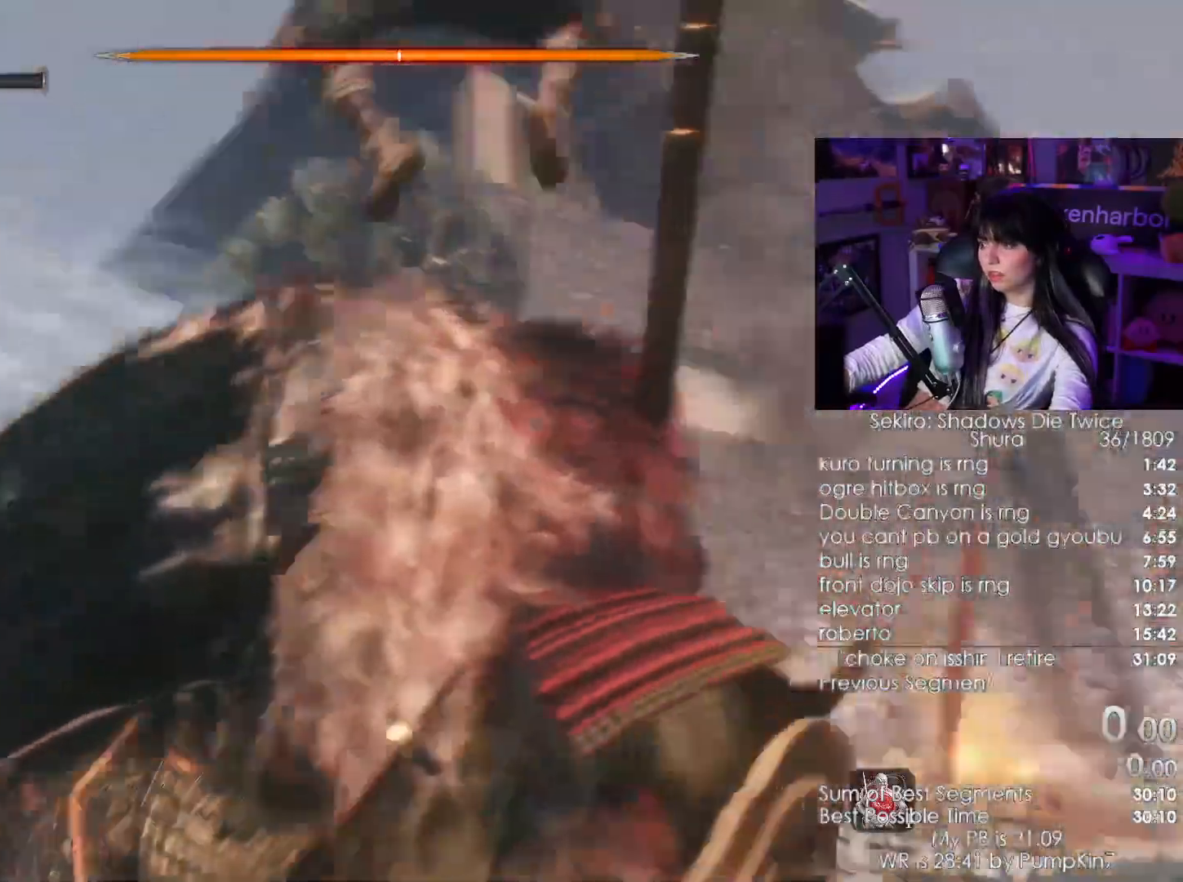
{"keys": [], "mouse": [], "events": []}
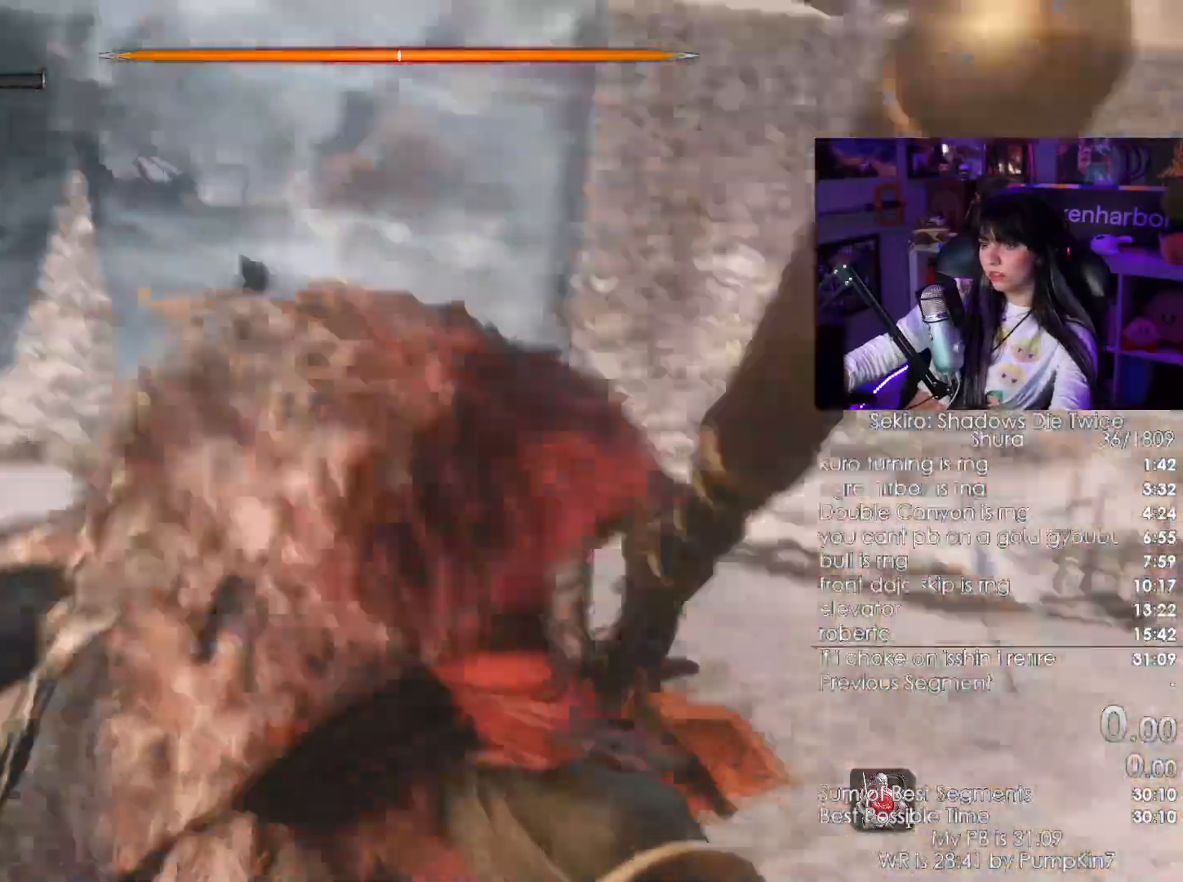
{"keys": [], "mouse": []}